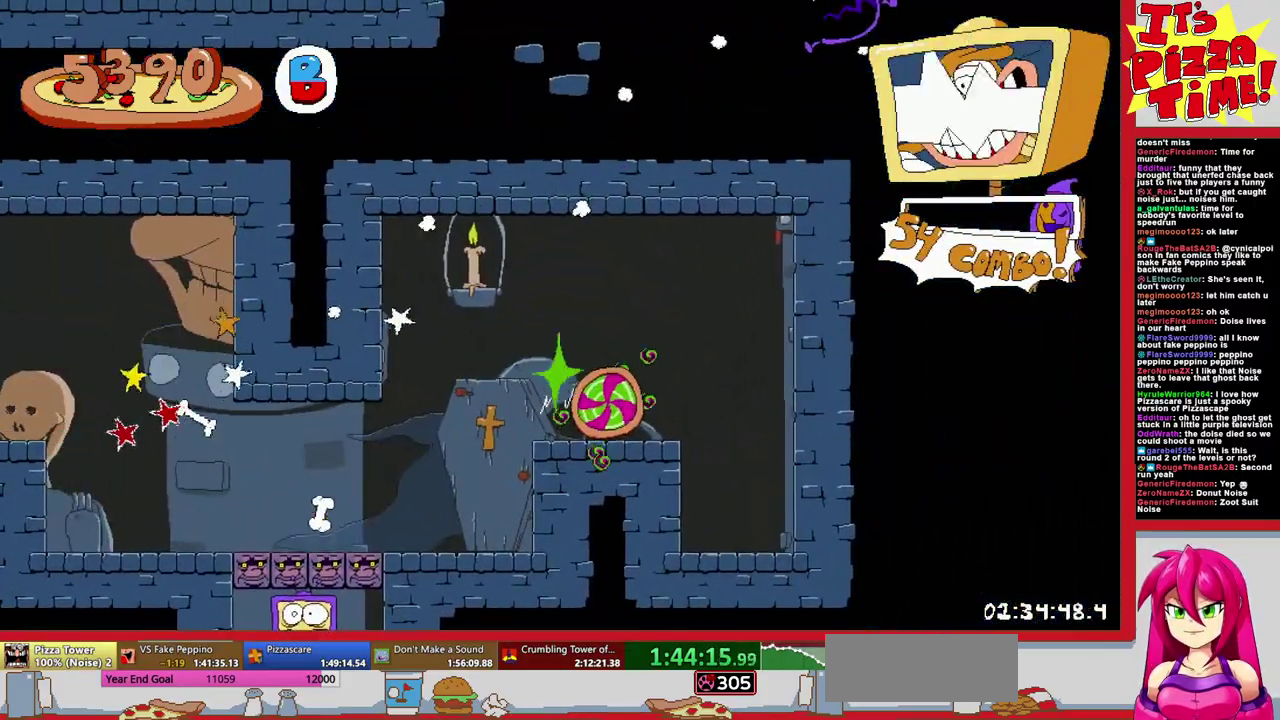
Gameplay with a controller (Nintendo layout); each line is a JSON object with the inputs held at the frame after it. "events" lists button and stick changes between this image and that frame as [ms after this image, input, new state], when the widget could be followed in between. Not read: L3 R2 R3.
{"buttons": ["R1", "DPAD_RIGHT"], "events": []}
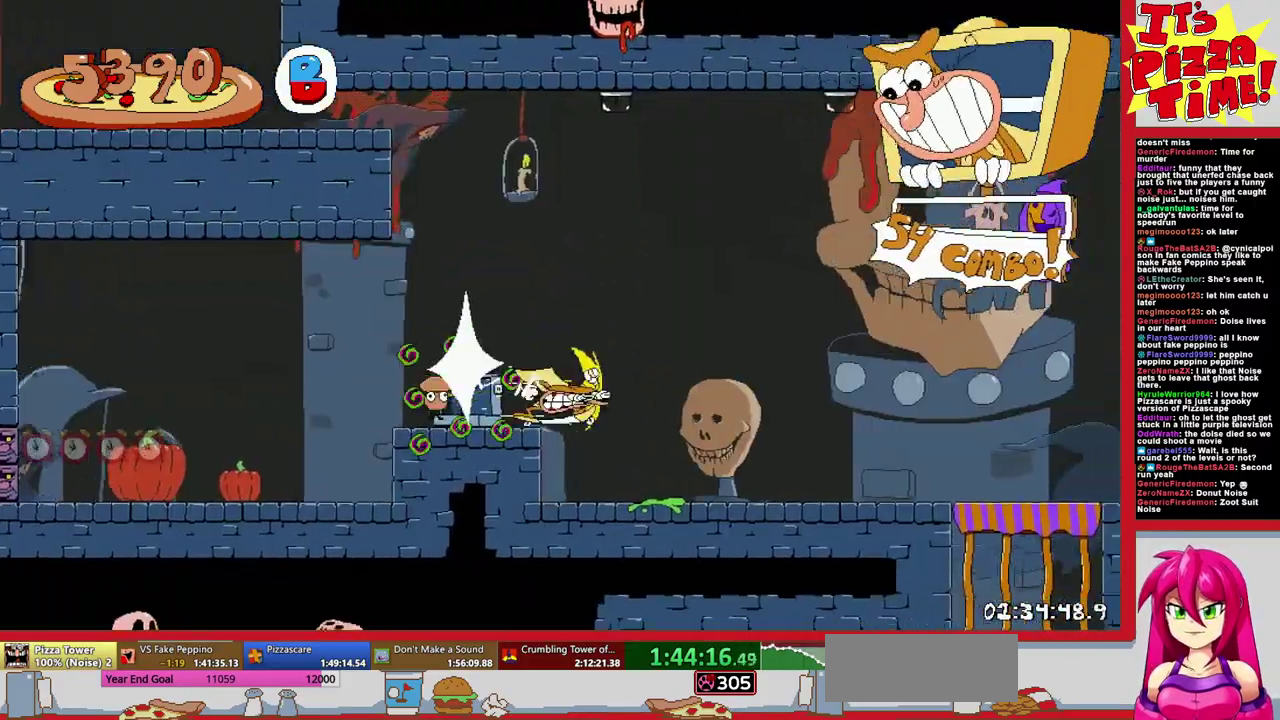
{"buttons": ["R1", "DPAD_RIGHT"], "events": [[33, "B", "down"], [467, "B", "up"]]}
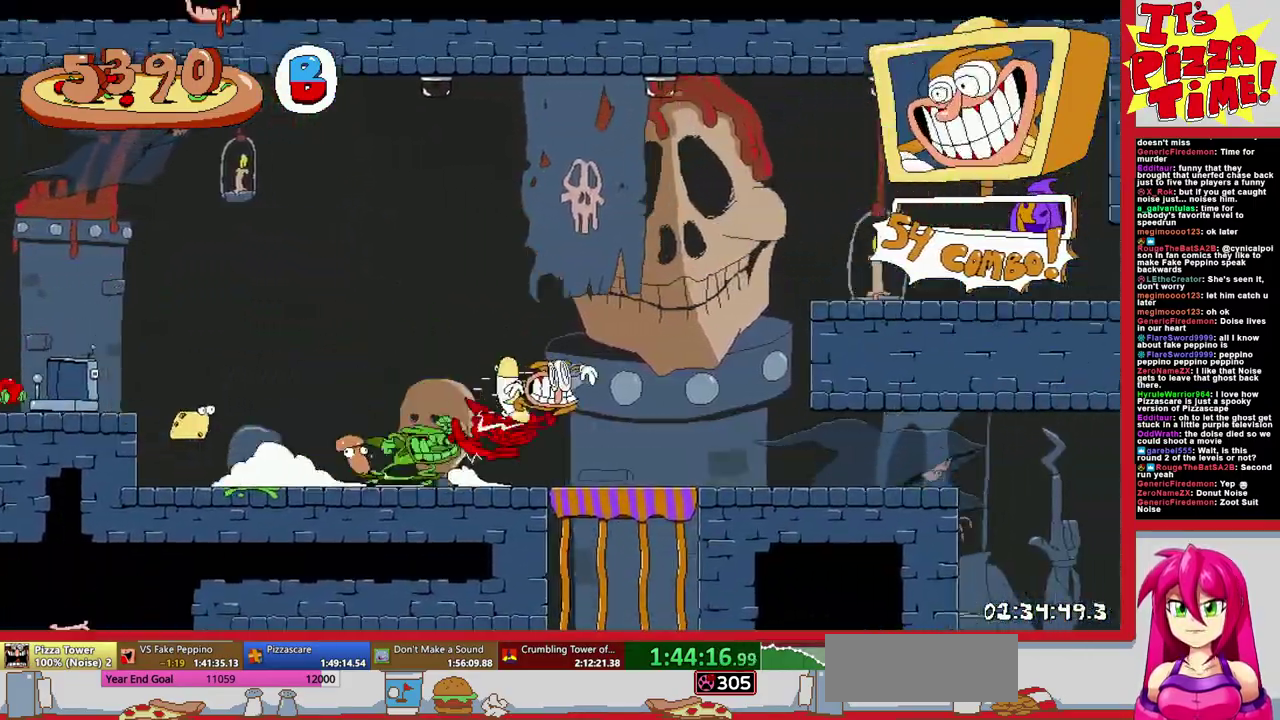
{"buttons": ["R1", "DPAD_RIGHT"], "events": [[150, "DPAD_DOWN", "down"], [333, "DPAD_DOWN", "up"]]}
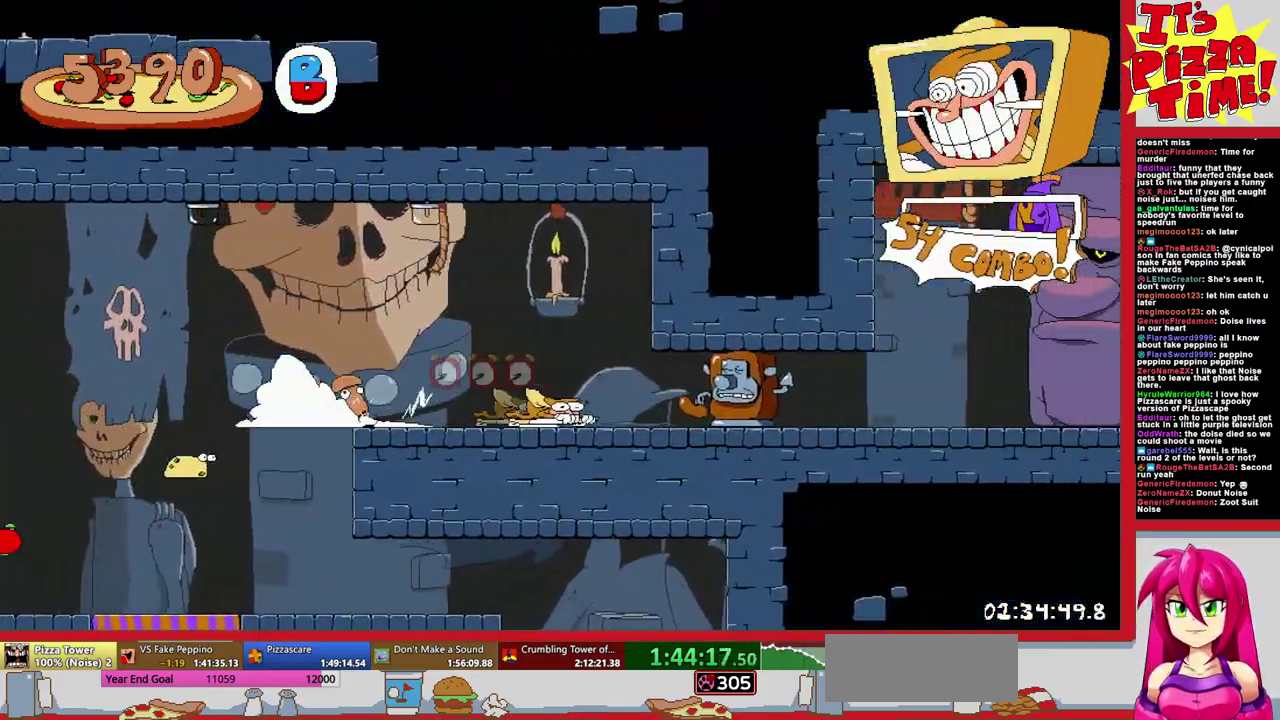
{"buttons": ["R1", "DPAD_DOWN", "DPAD_LEFT"], "events": [[133, "Y", "down"], [150, "DPAD_RIGHT", "up"], [217, "DPAD_LEFT", "down"], [233, "Y", "up"], [283, "Y", "down"], [367, "DPAD_DOWN", "down"], [467, "Y", "up"]]}
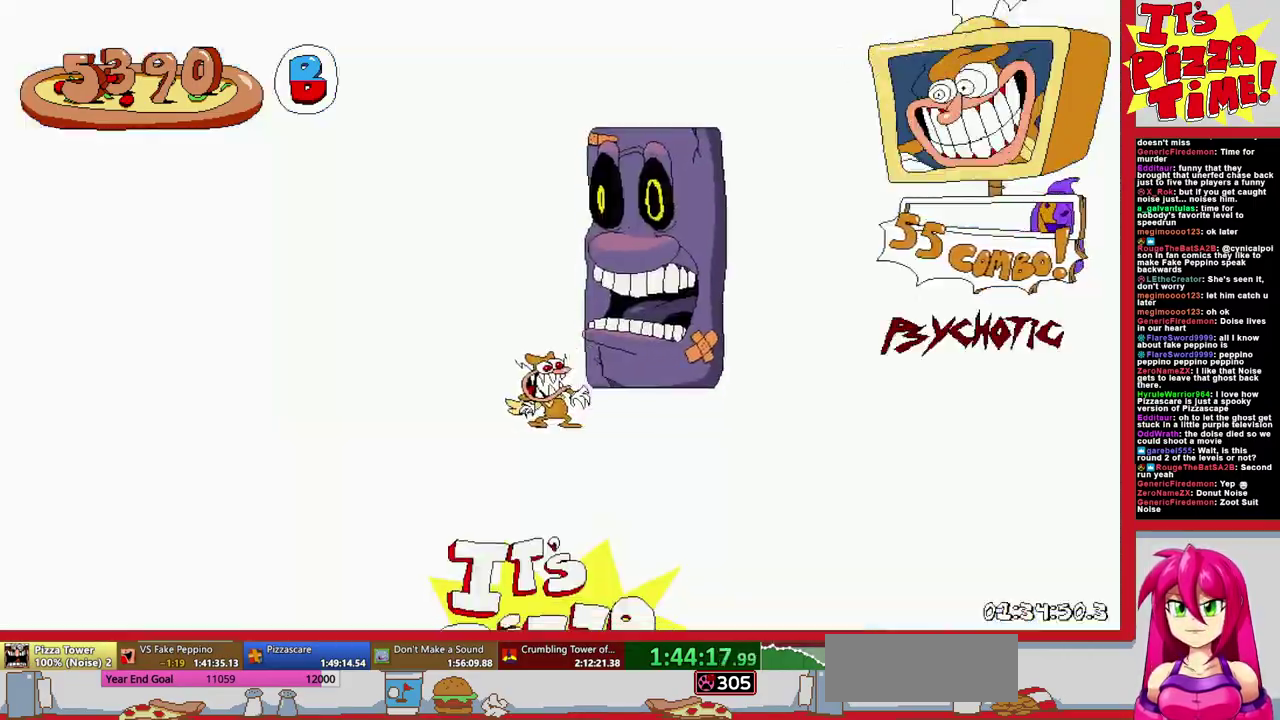
{"buttons": ["R1", "DPAD_LEFT"], "events": [[133, "DPAD_DOWN", "up"]]}
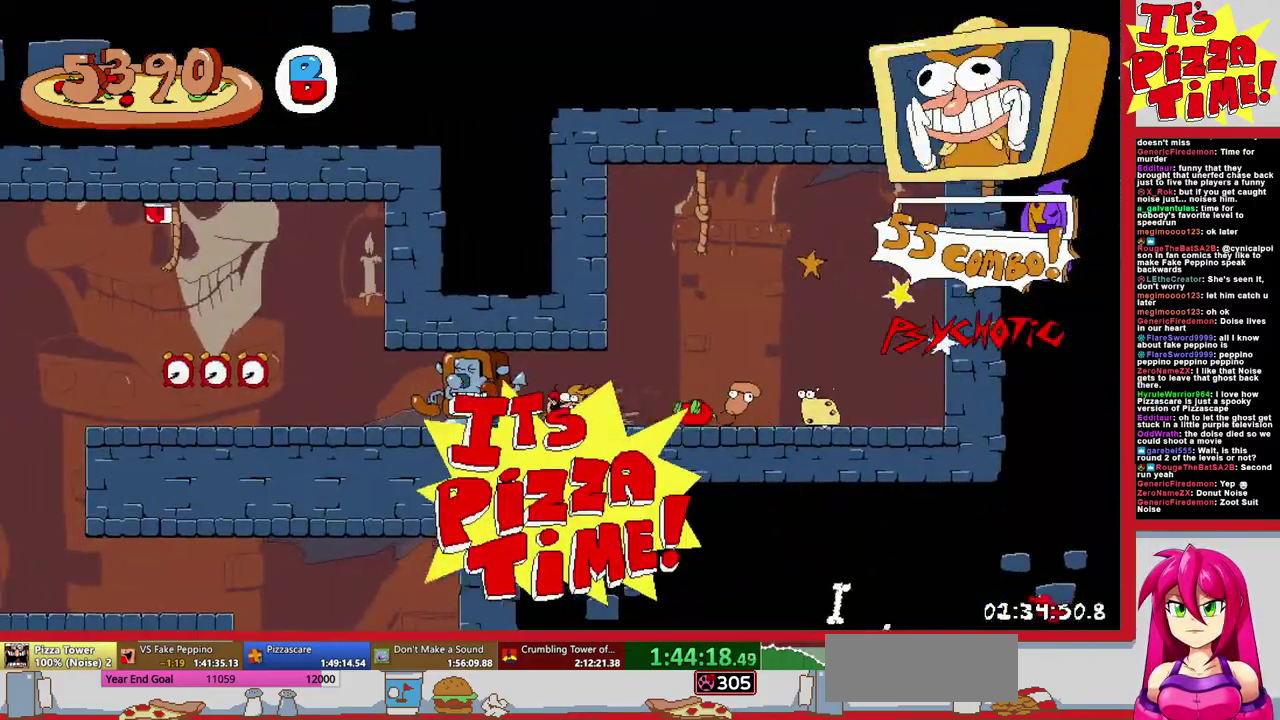
{"buttons": ["Y", "R1", "DPAD_DOWN", "DPAD_RIGHT"], "events": [[183, "DPAD_DOWN", "down"], [200, "DPAD_LEFT", "up"], [250, "DPAD_RIGHT", "down"], [467, "Y", "down"]]}
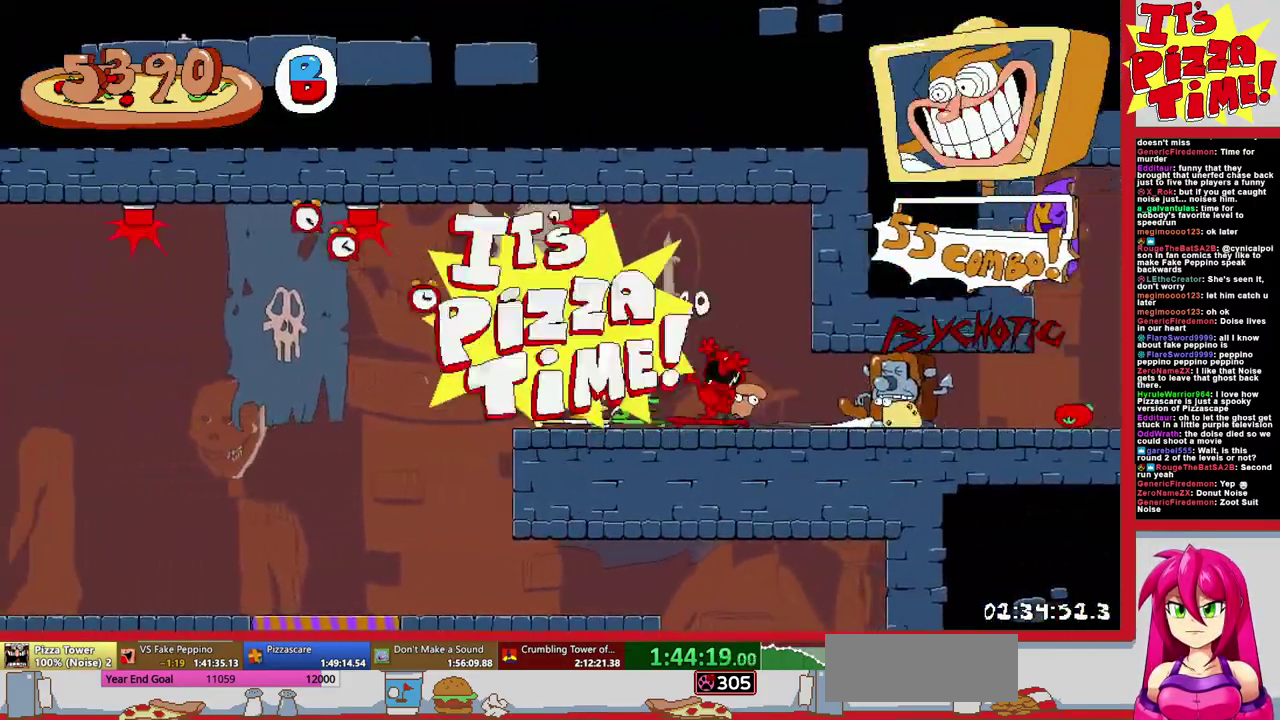
{"buttons": ["R1", "DPAD_DOWN", "DPAD_LEFT"], "events": [[33, "DPAD_DOWN", "up"], [67, "Y", "up"], [383, "DPAD_DOWN", "down"], [433, "DPAD_RIGHT", "up"], [483, "DPAD_LEFT", "down"]]}
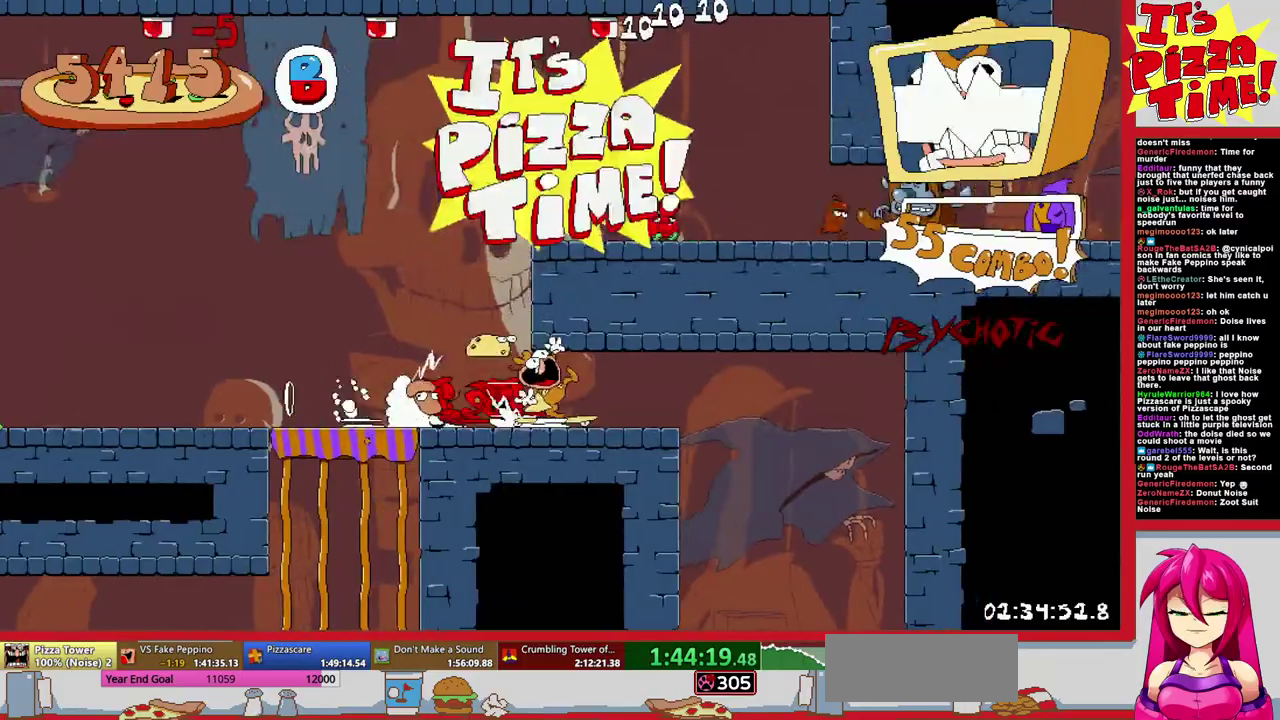
{"buttons": ["R1", "DPAD_LEFT"], "events": [[333, "Y", "down"], [400, "DPAD_DOWN", "up"], [400, "Y", "up"]]}
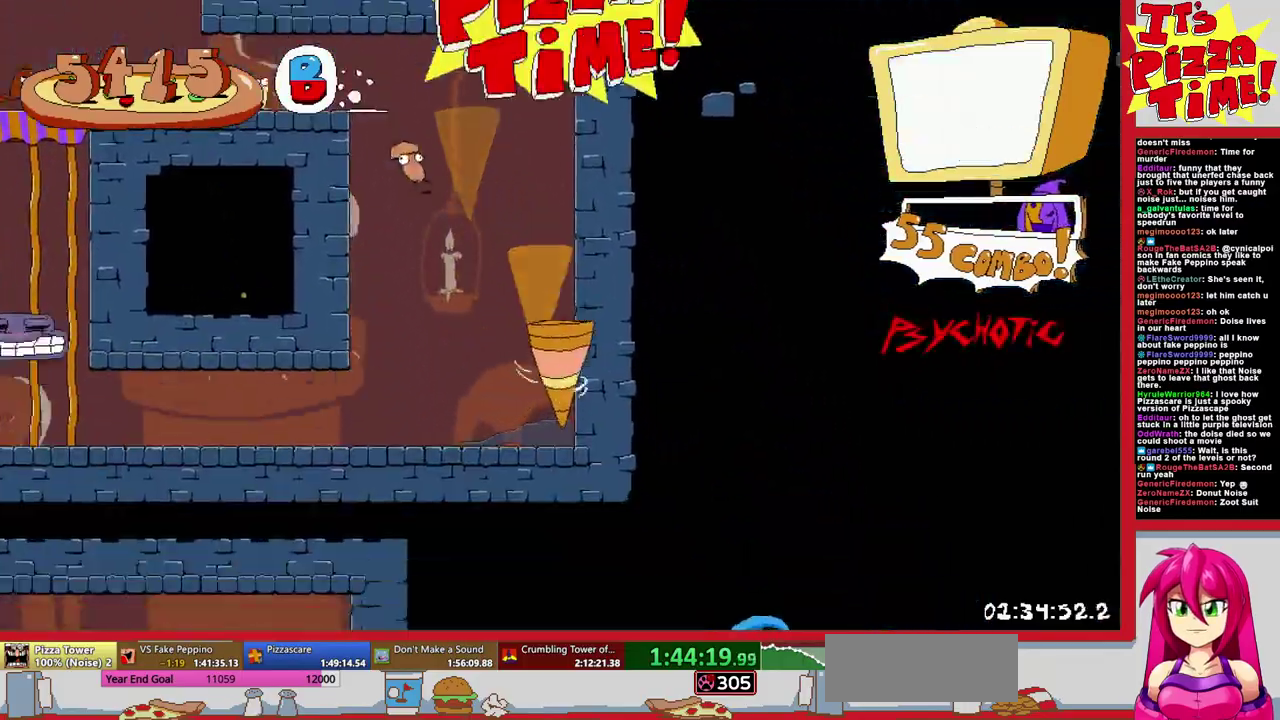
{"buttons": ["R1", "DPAD_LEFT"], "events": []}
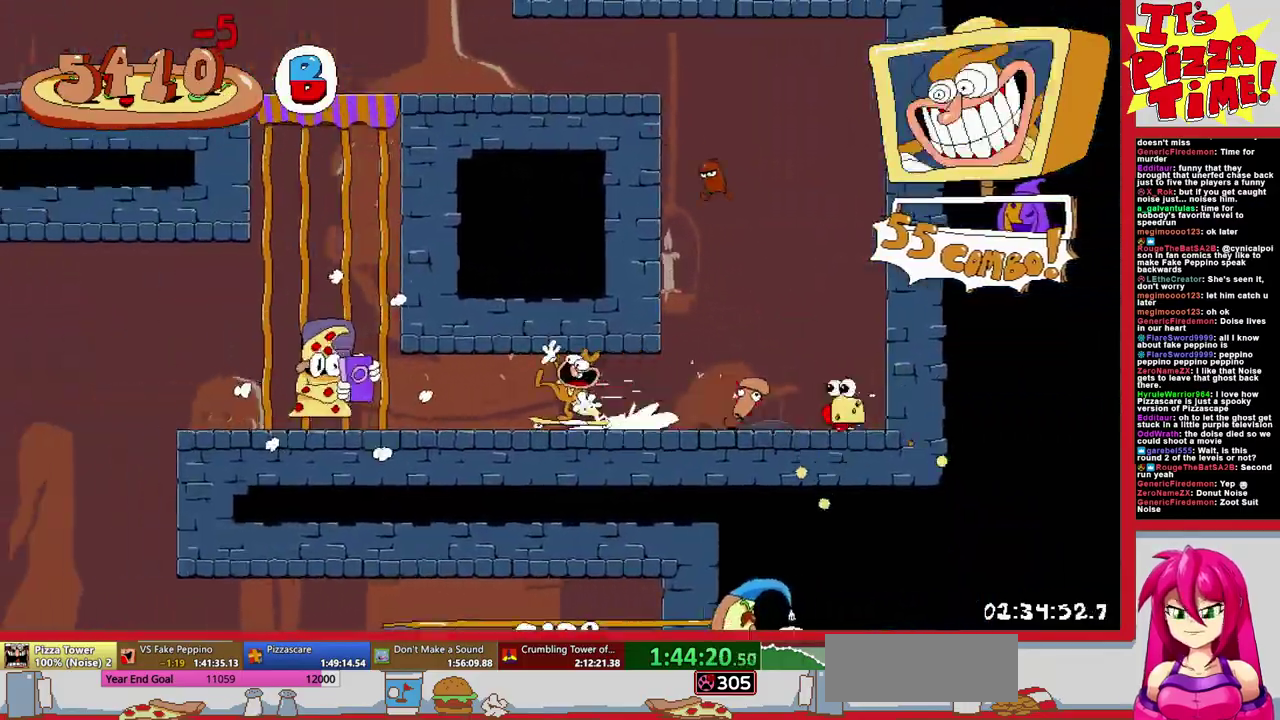
{"buttons": ["R1", "DPAD_DOWN", "DPAD_RIGHT"], "events": [[83, "B", "down"], [167, "B", "up"], [267, "DPAD_DOWN", "down"], [383, "DPAD_LEFT", "up"], [433, "DPAD_RIGHT", "down"]]}
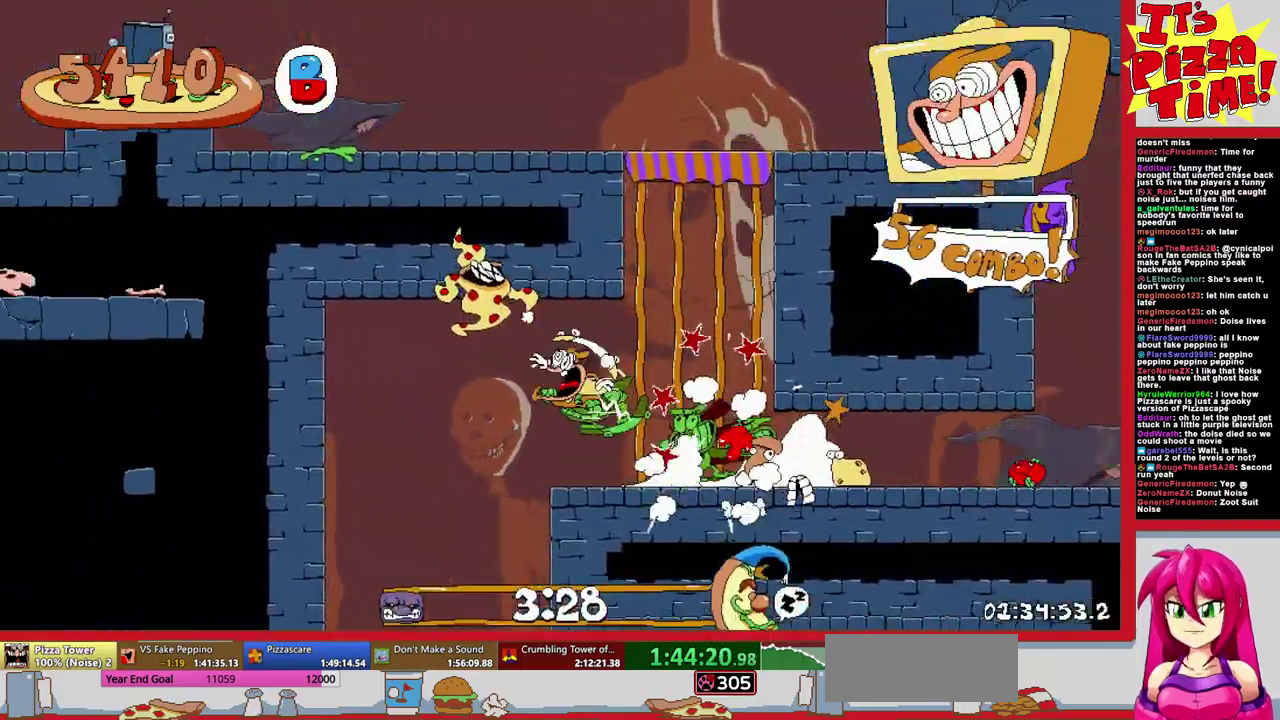
{"buttons": ["R1", "DPAD_RIGHT"], "events": [[133, "Y", "down"], [217, "Y", "up"], [250, "DPAD_DOWN", "up"]]}
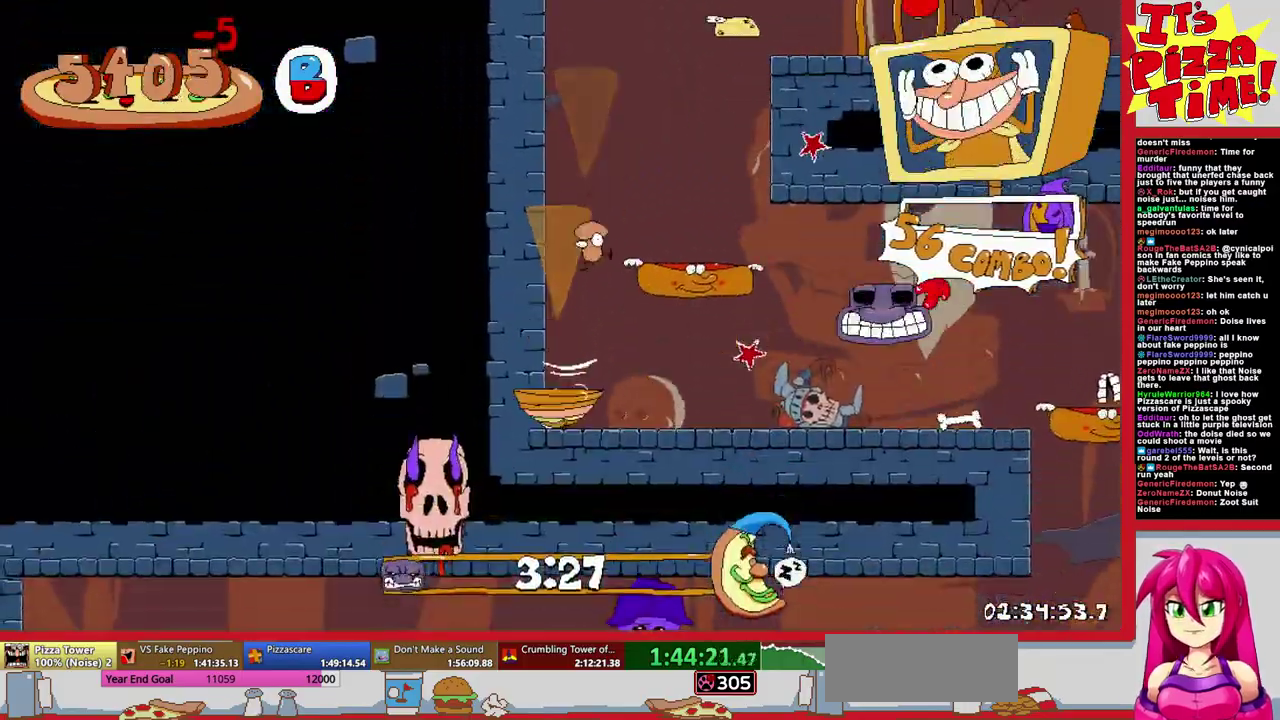
{"buttons": ["R1", "DPAD_DOWN"], "events": [[183, "B", "down"], [267, "B", "up"], [433, "DPAD_DOWN", "down"], [500, "DPAD_RIGHT", "up"]]}
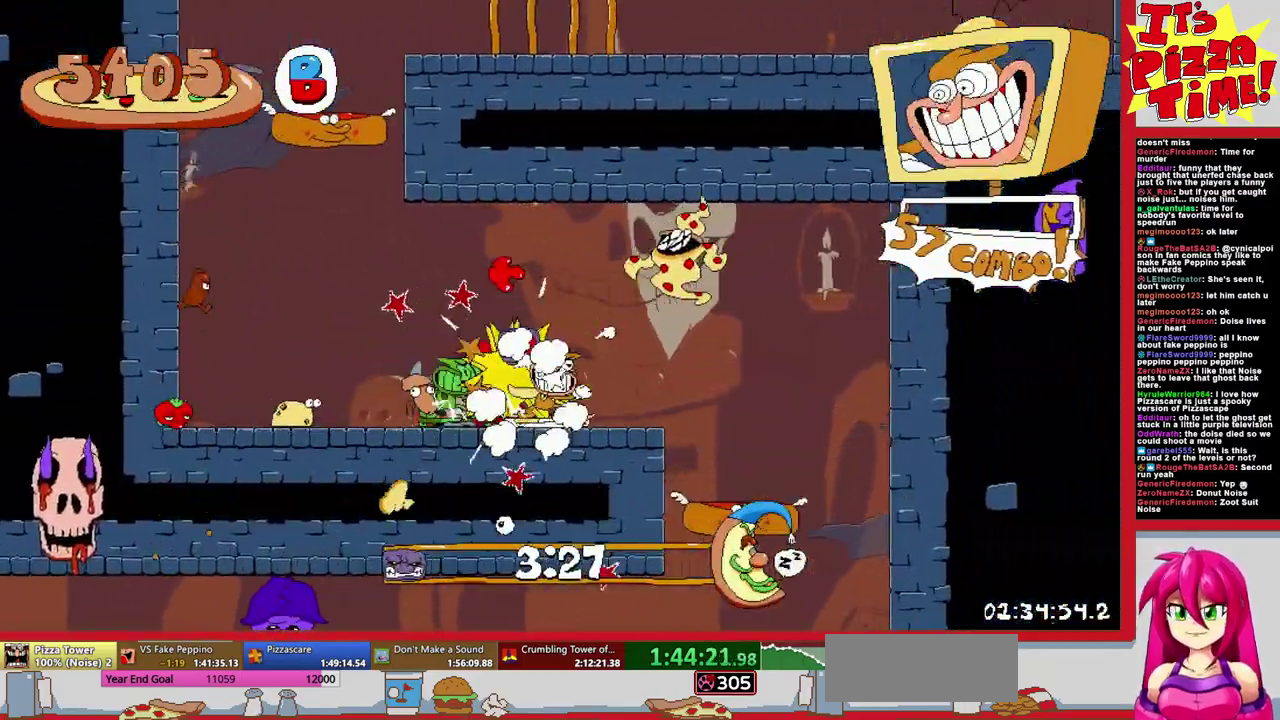
{"buttons": ["R1", "DPAD_LEFT"], "events": [[50, "DPAD_LEFT", "down"], [350, "Y", "down"], [433, "DPAD_DOWN", "up"], [433, "Y", "up"]]}
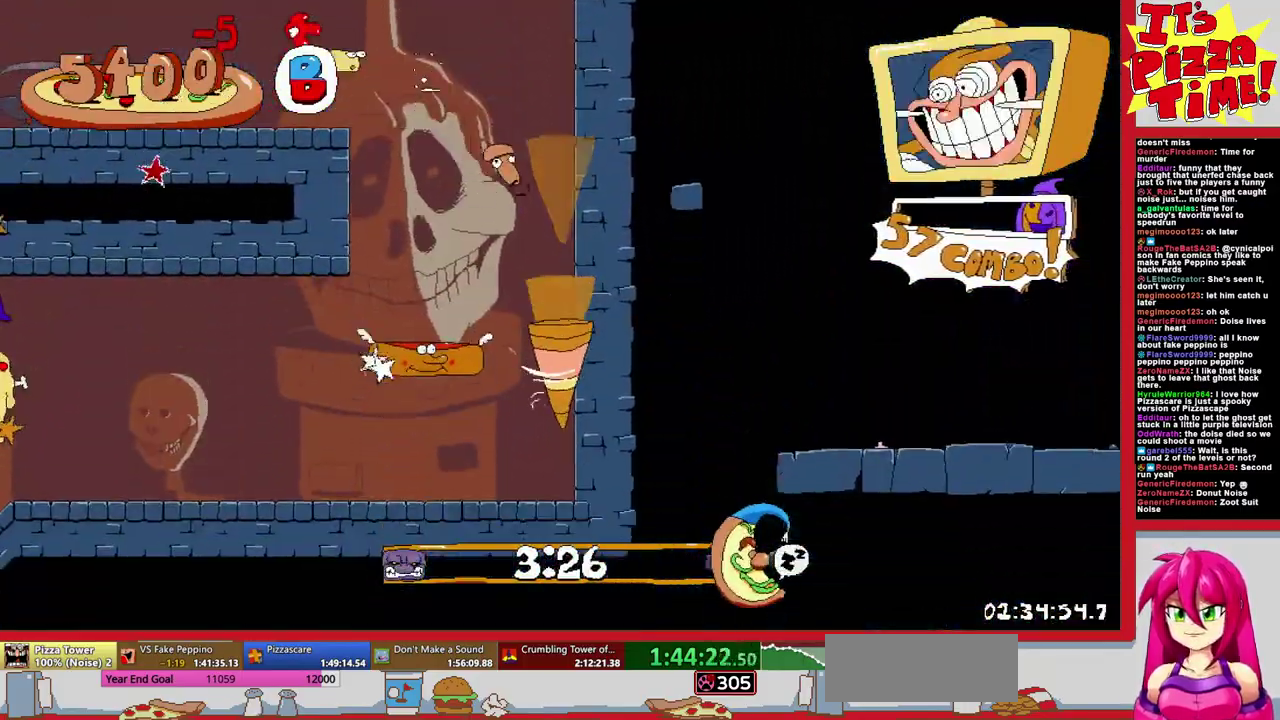
{"buttons": ["B", "R1", "DPAD_LEFT"], "events": [[383, "B", "down"]]}
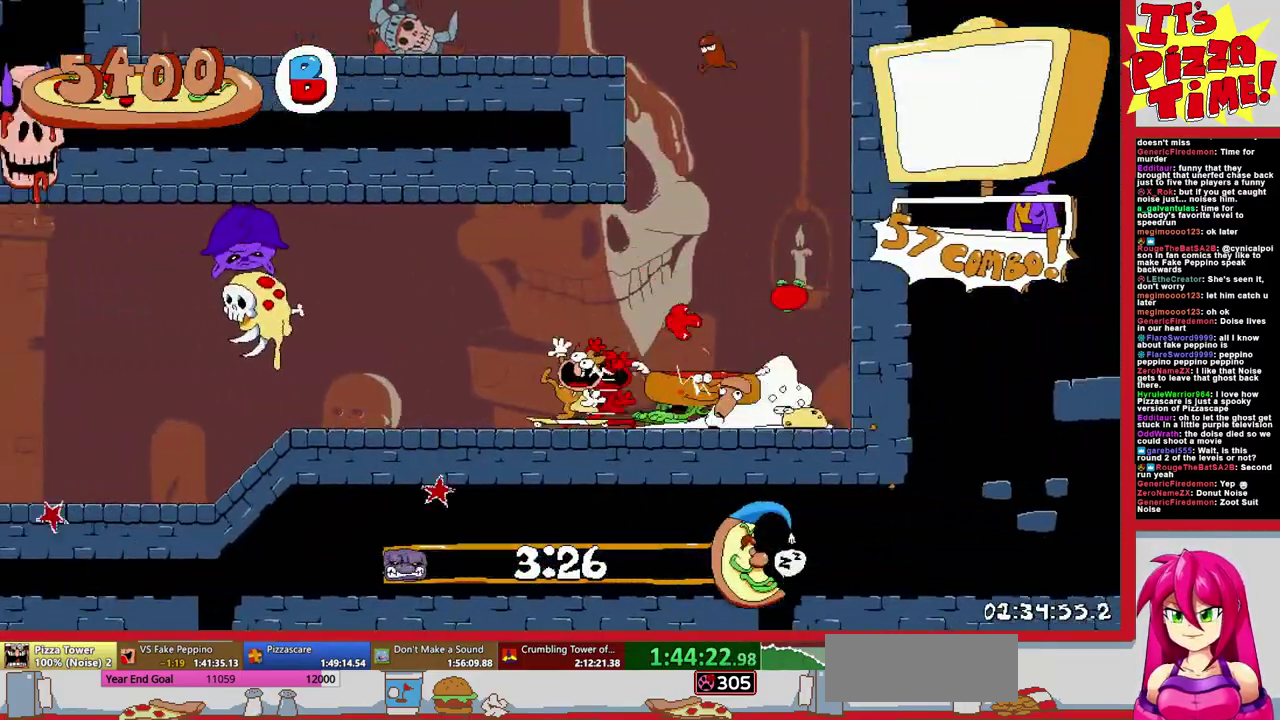
{"buttons": ["R1", "DPAD_LEFT"], "events": [[300, "B", "up"]]}
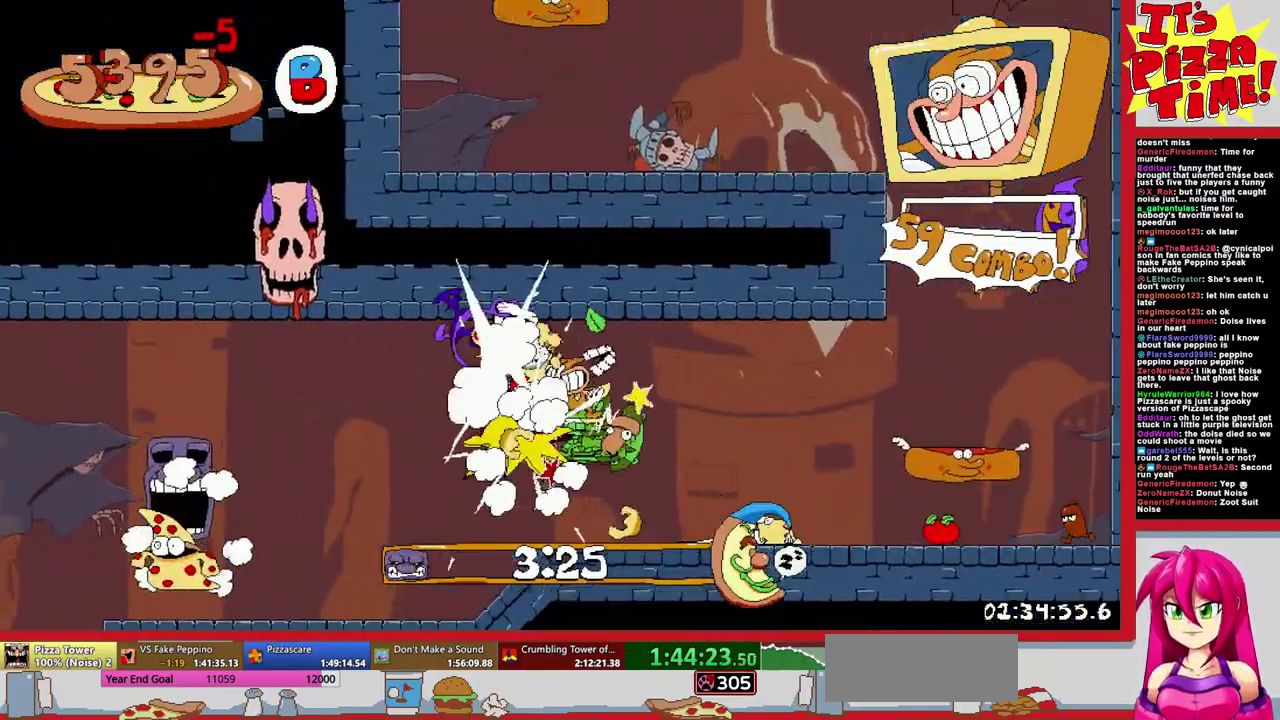
{"buttons": ["R1", "DPAD_DOWN", "DPAD_RIGHT"], "events": [[133, "DPAD_DOWN", "down"], [417, "DPAD_LEFT", "up"], [500, "DPAD_RIGHT", "down"]]}
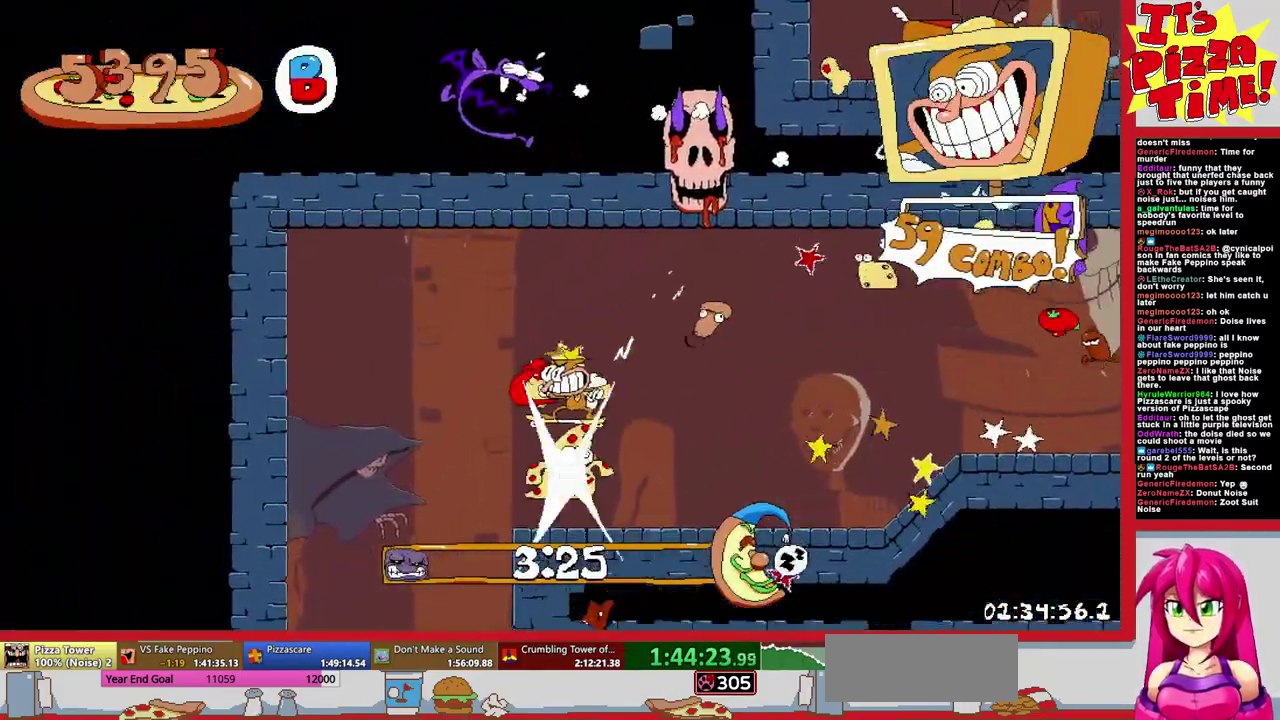
{"buttons": ["R1", "DPAD_DOWN", "DPAD_RIGHT"], "events": []}
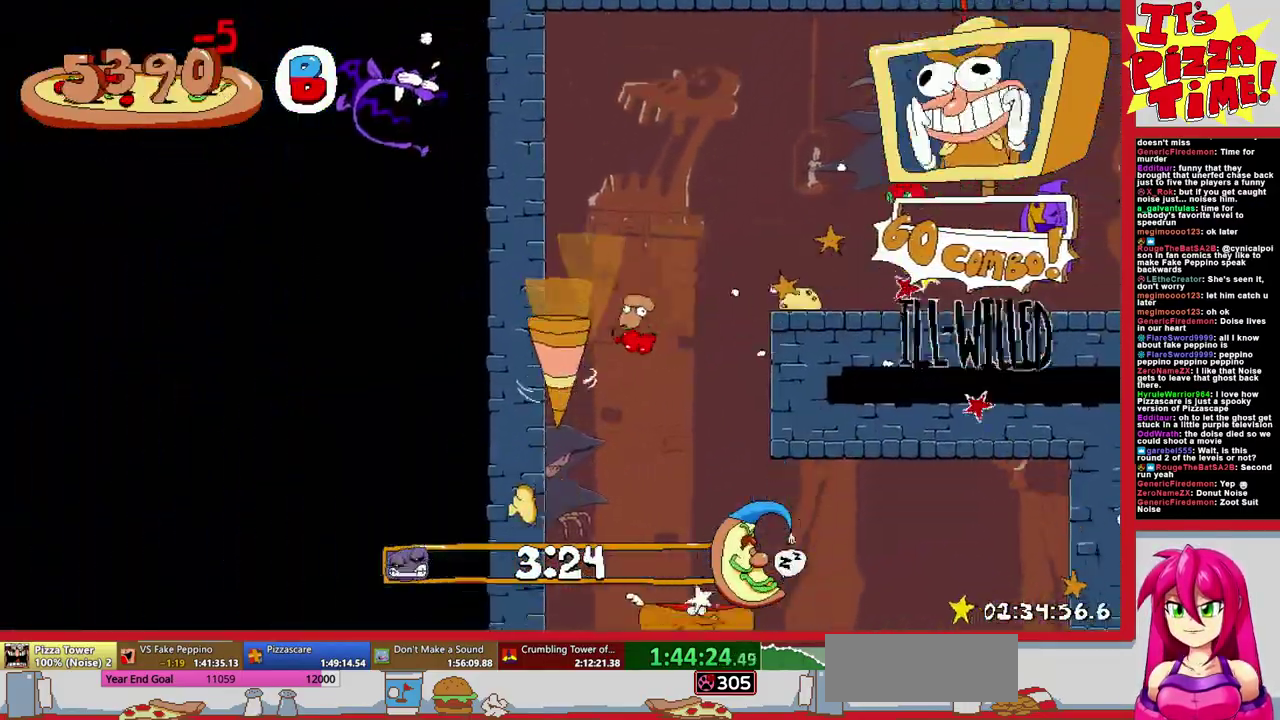
{"buttons": ["R1", "DPAD_DOWN", "DPAD_RIGHT"], "events": [[33, "Y", "down"], [117, "Y", "up"], [233, "DPAD_DOWN", "up"], [500, "DPAD_DOWN", "down"]]}
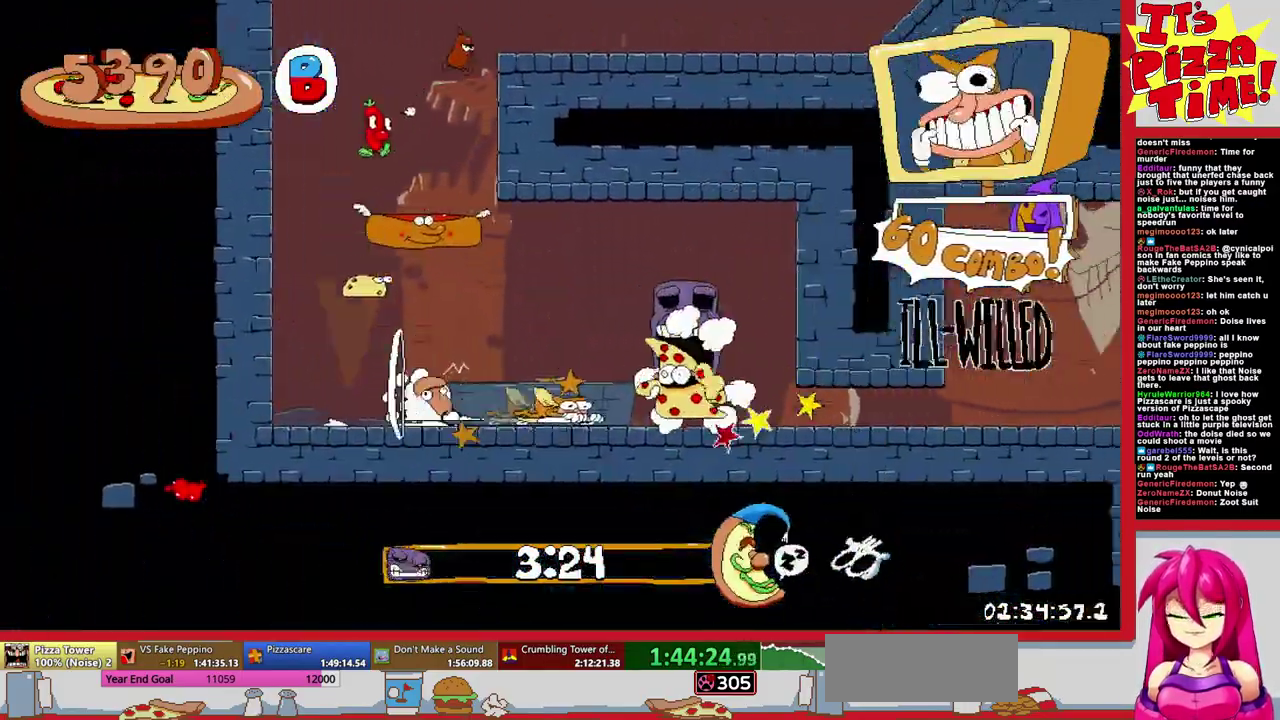
{"buttons": ["R1", "DPAD_DOWN", "DPAD_RIGHT"], "events": []}
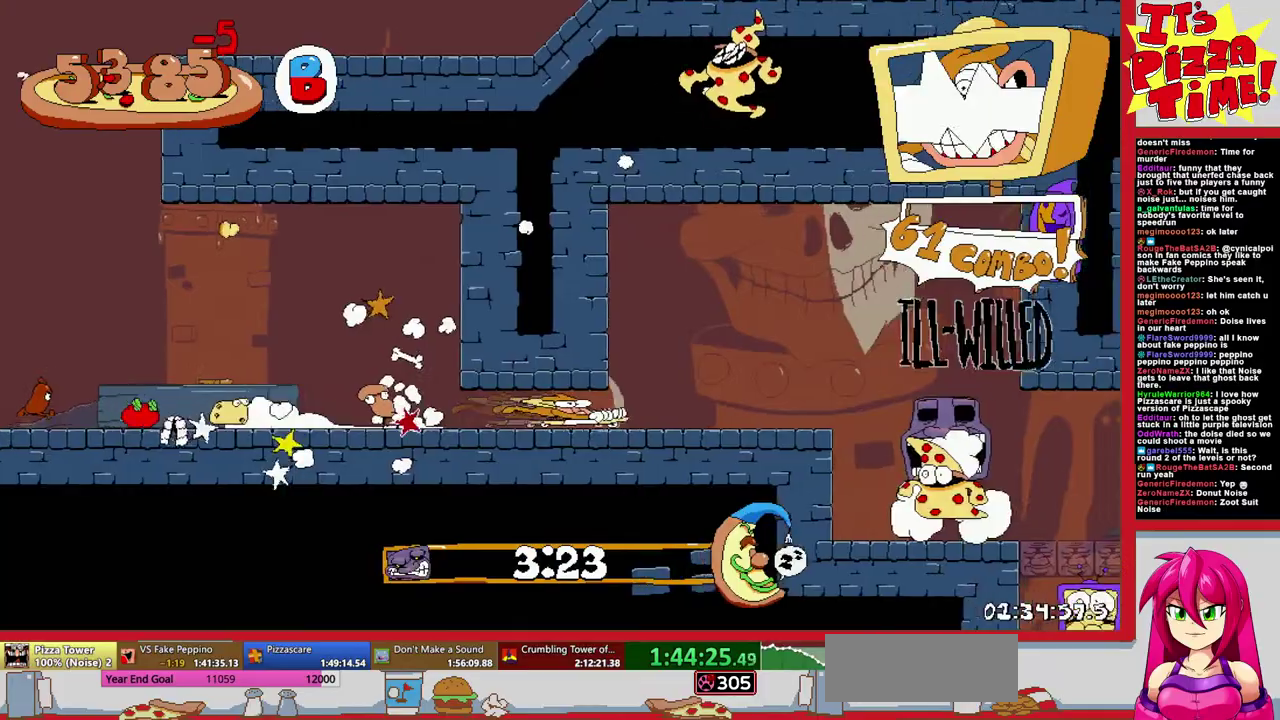
{"buttons": ["R1", "DPAD_RIGHT"], "events": [[467, "DPAD_DOWN", "up"]]}
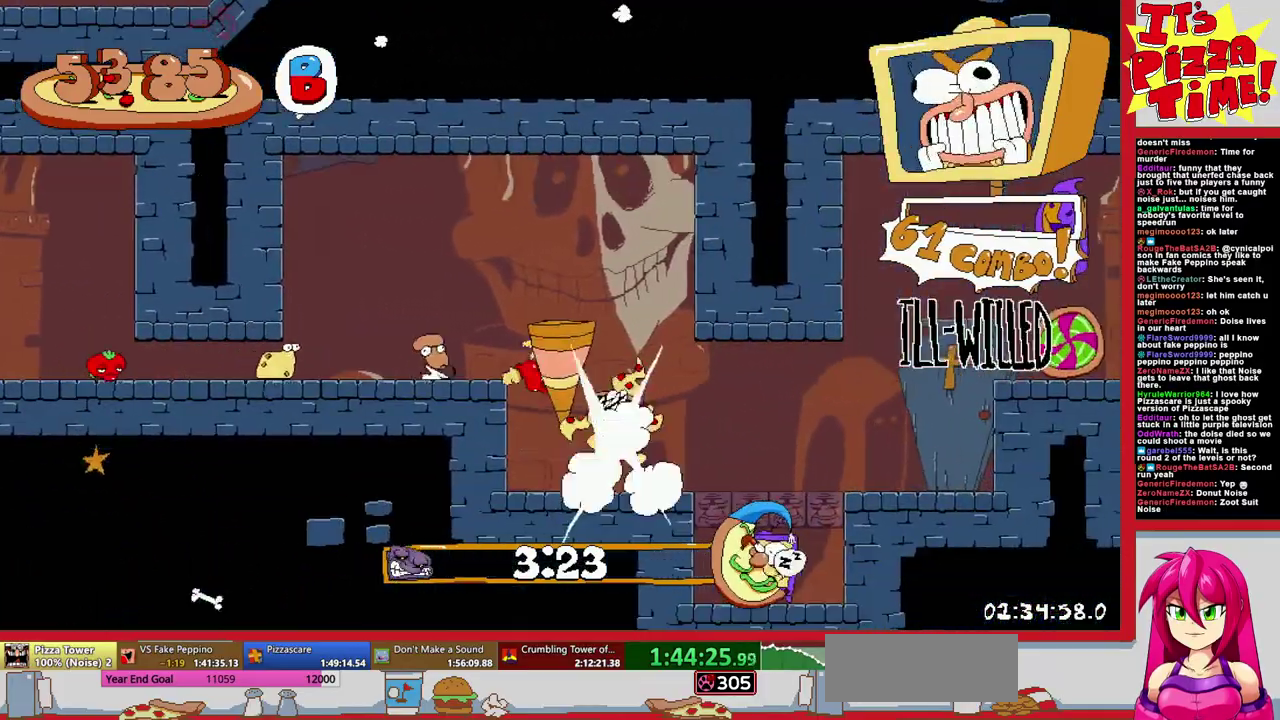
{"buttons": ["B", "R1", "DPAD_RIGHT"], "events": [[83, "Y", "down"], [150, "Y", "up"], [250, "Y", "down"], [300, "Y", "up"], [417, "B", "down"]]}
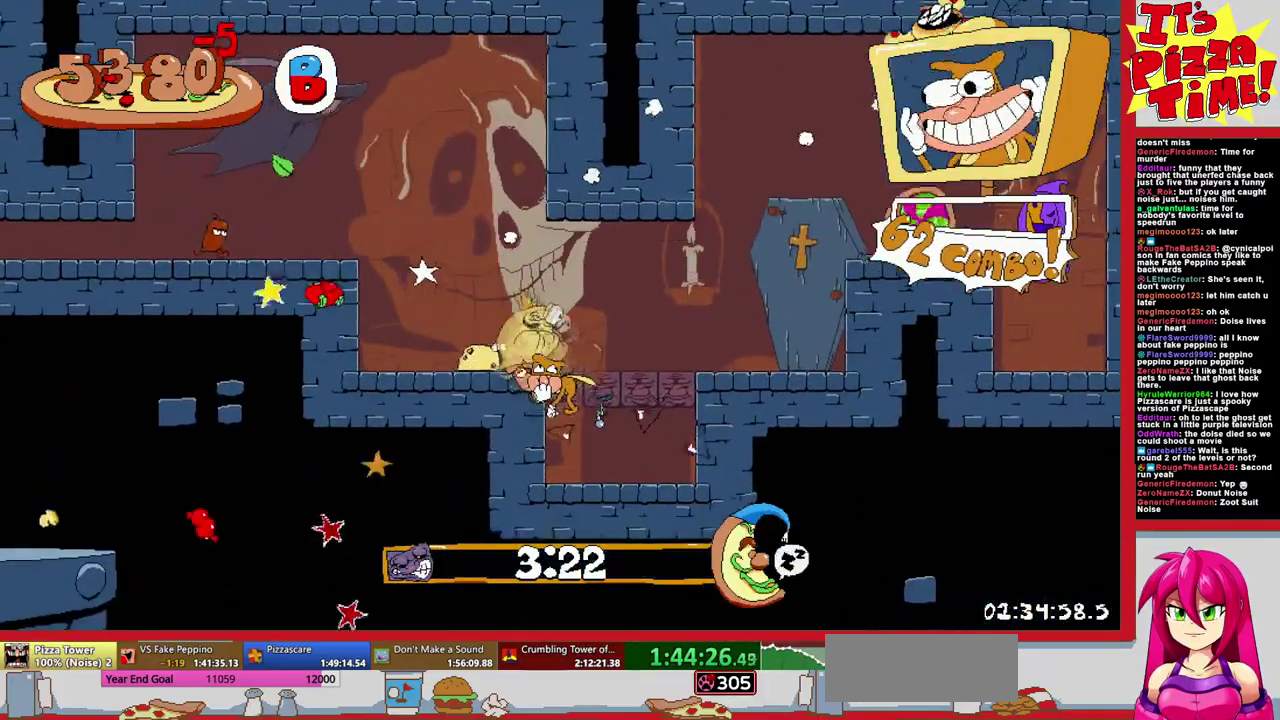
{"buttons": ["R1", "DPAD_DOWN", "DPAD_RIGHT"], "events": [[367, "B", "up"], [433, "DPAD_DOWN", "down"]]}
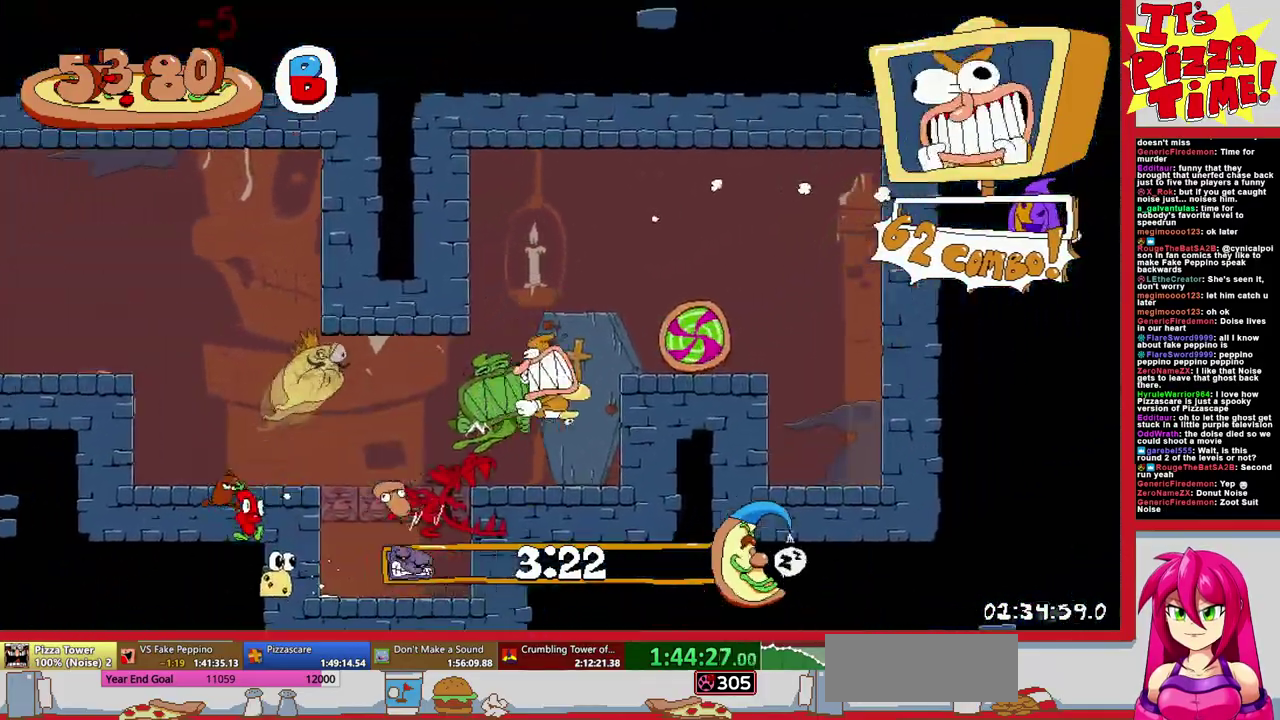
{"buttons": ["R1"], "events": [[150, "DPAD_RIGHT", "up"], [167, "DPAD_LEFT", "down"], [250, "DPAD_LEFT", "up"], [350, "DPAD_DOWN", "up"], [450, "R1", "up"], [500, "R1", "down"]]}
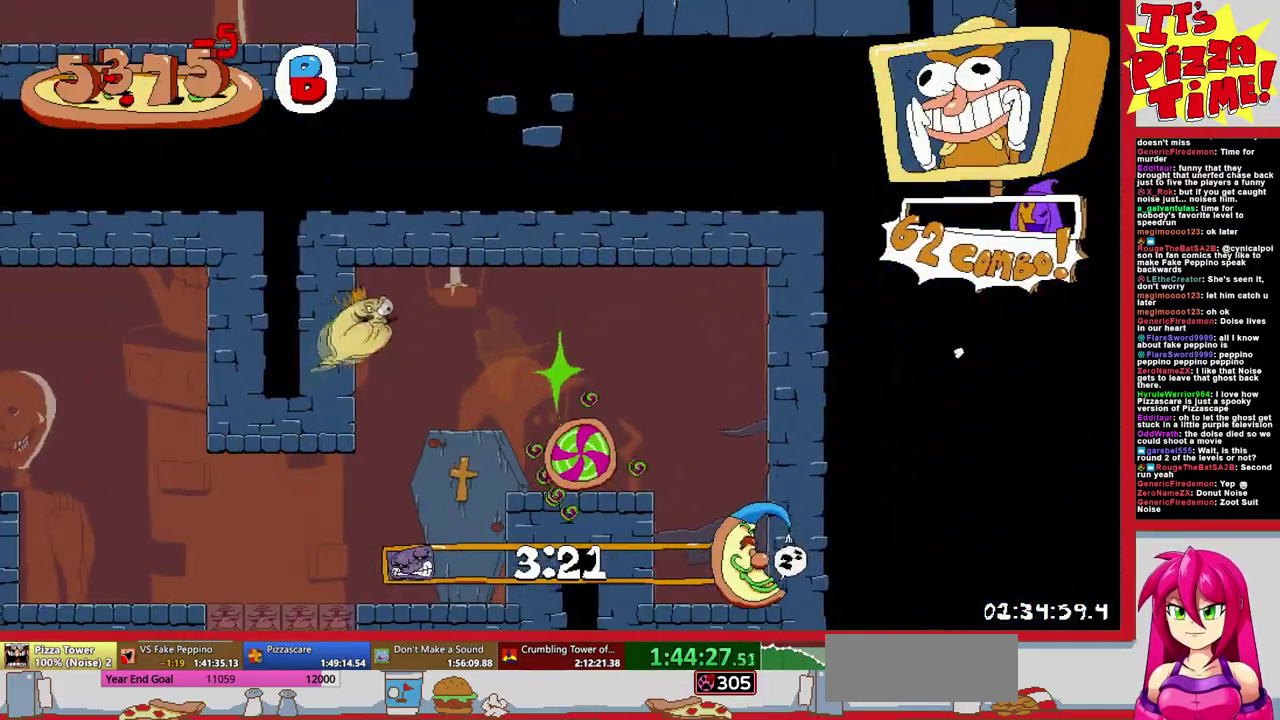
{"buttons": ["R1", "DPAD_RIGHT"], "events": [[33, "DPAD_RIGHT", "down"]]}
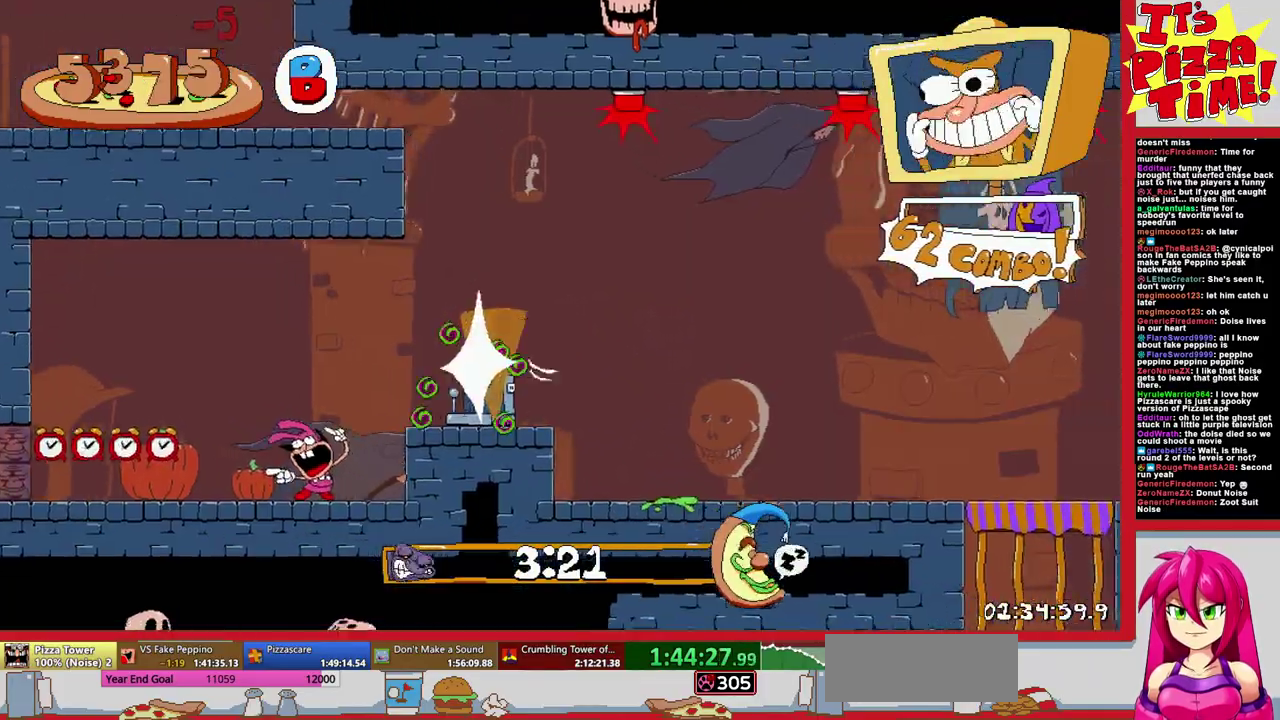
{"buttons": ["B", "R1", "DPAD_RIGHT"], "events": [[383, "B", "down"]]}
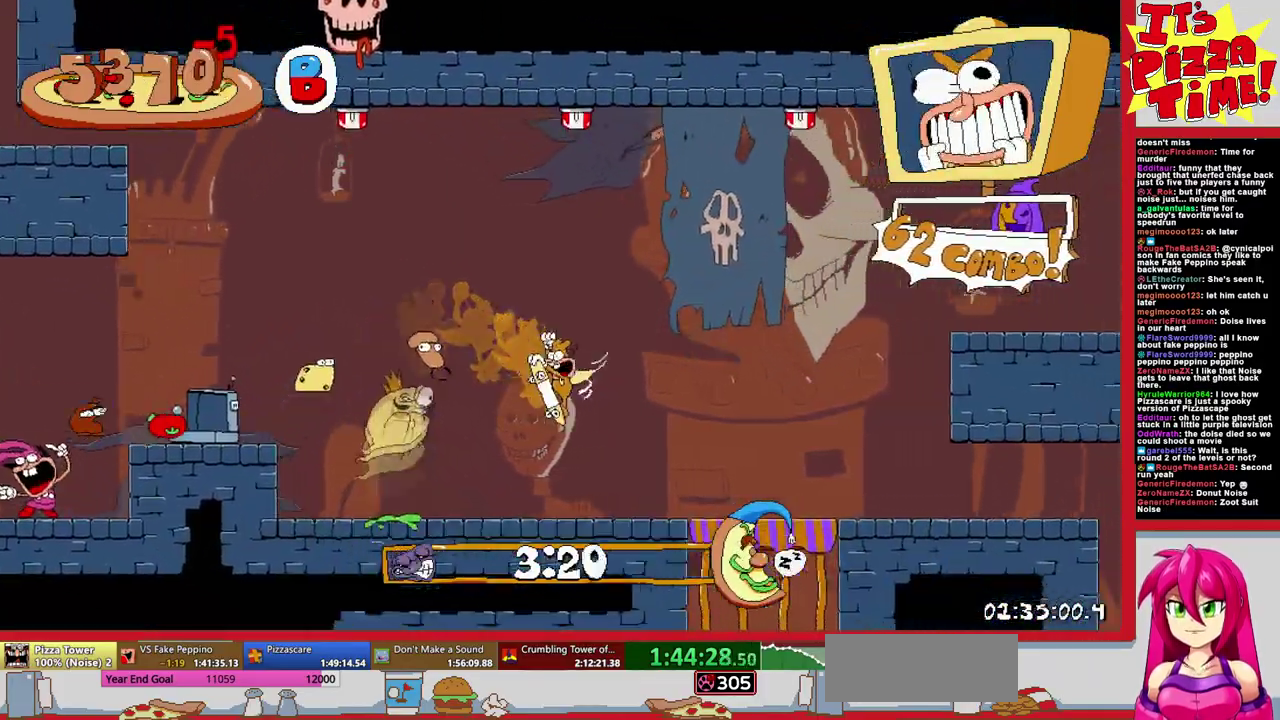
{"buttons": ["R1", "DPAD_RIGHT"], "events": [[267, "B", "up"]]}
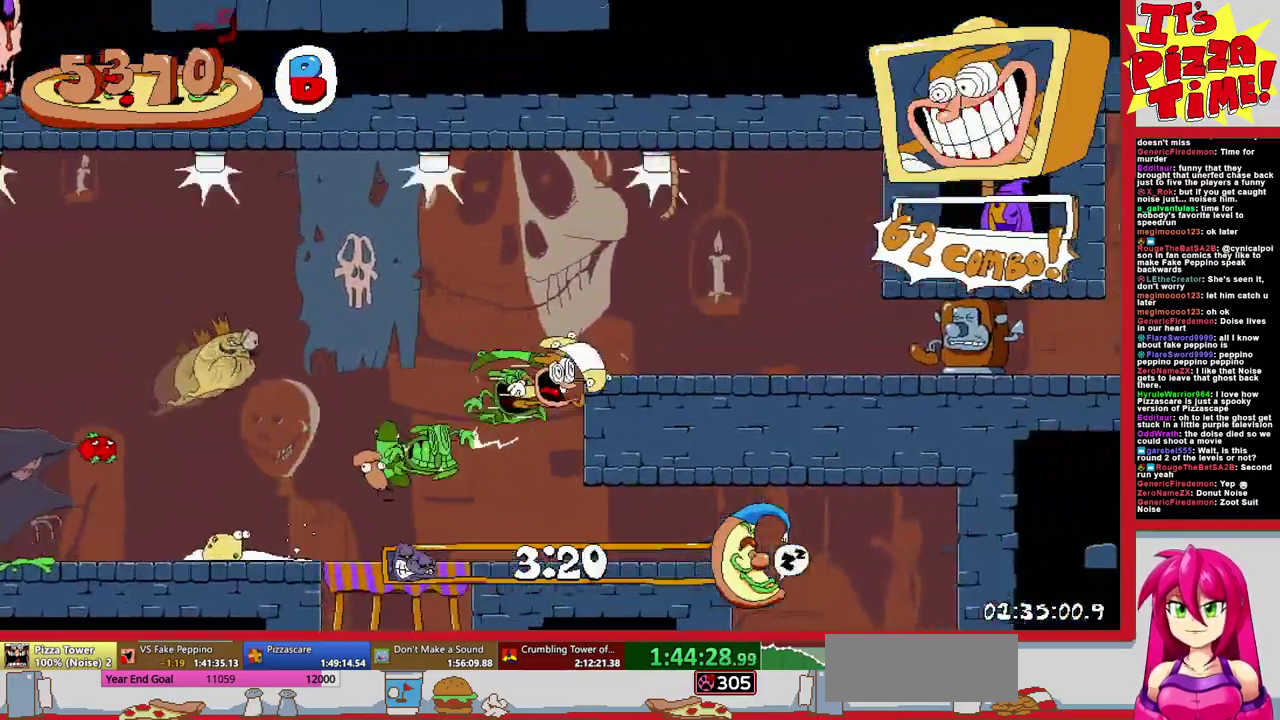
{"buttons": ["R1", "DPAD_LEFT"], "events": [[17, "DPAD_DOWN", "down"], [217, "DPAD_RIGHT", "up"], [233, "DPAD_LEFT", "down"], [250, "DPAD_DOWN", "up"]]}
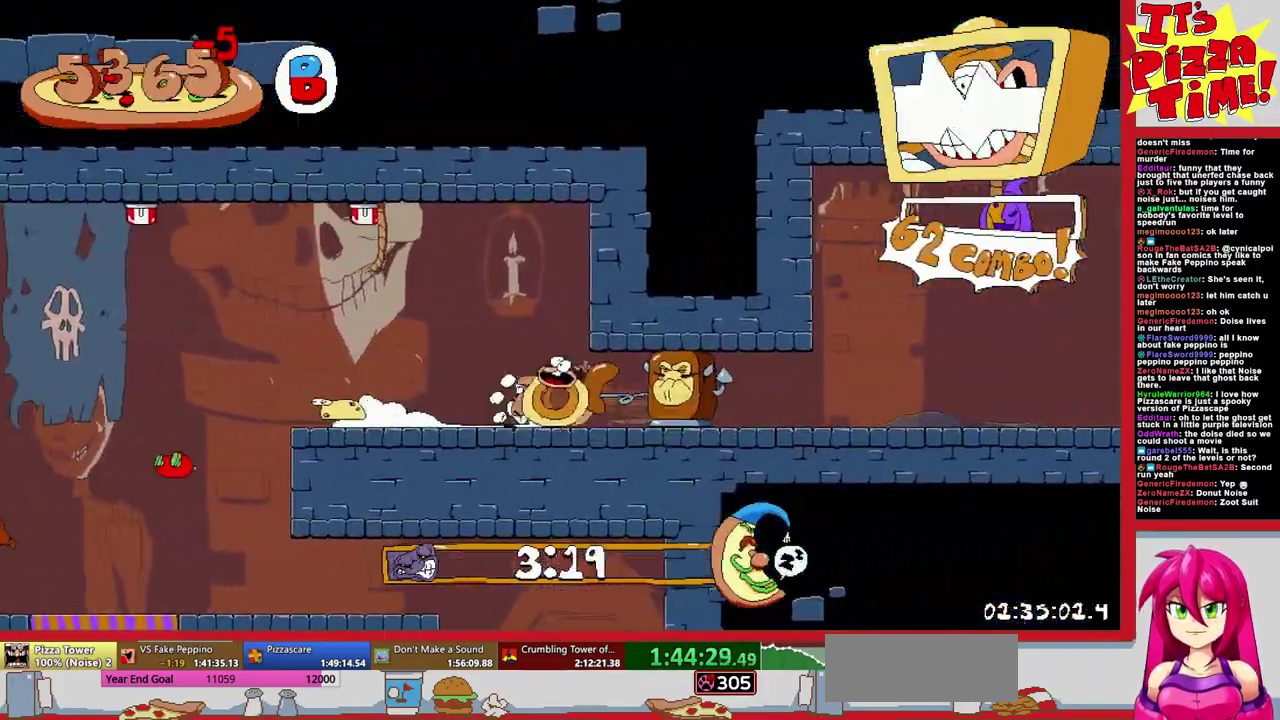
{"buttons": ["R1", "DPAD_LEFT"], "events": []}
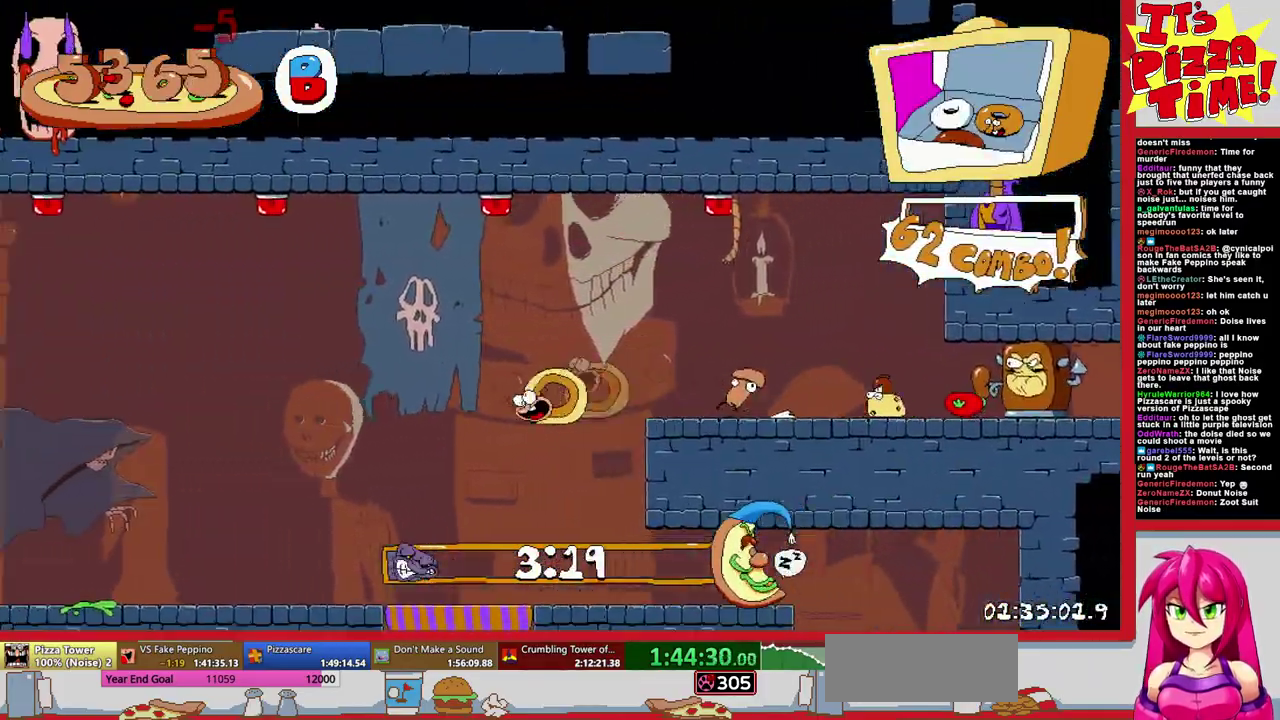
{"buttons": ["R1", "DPAD_LEFT"], "events": [[117, "B", "down"], [250, "B", "up"]]}
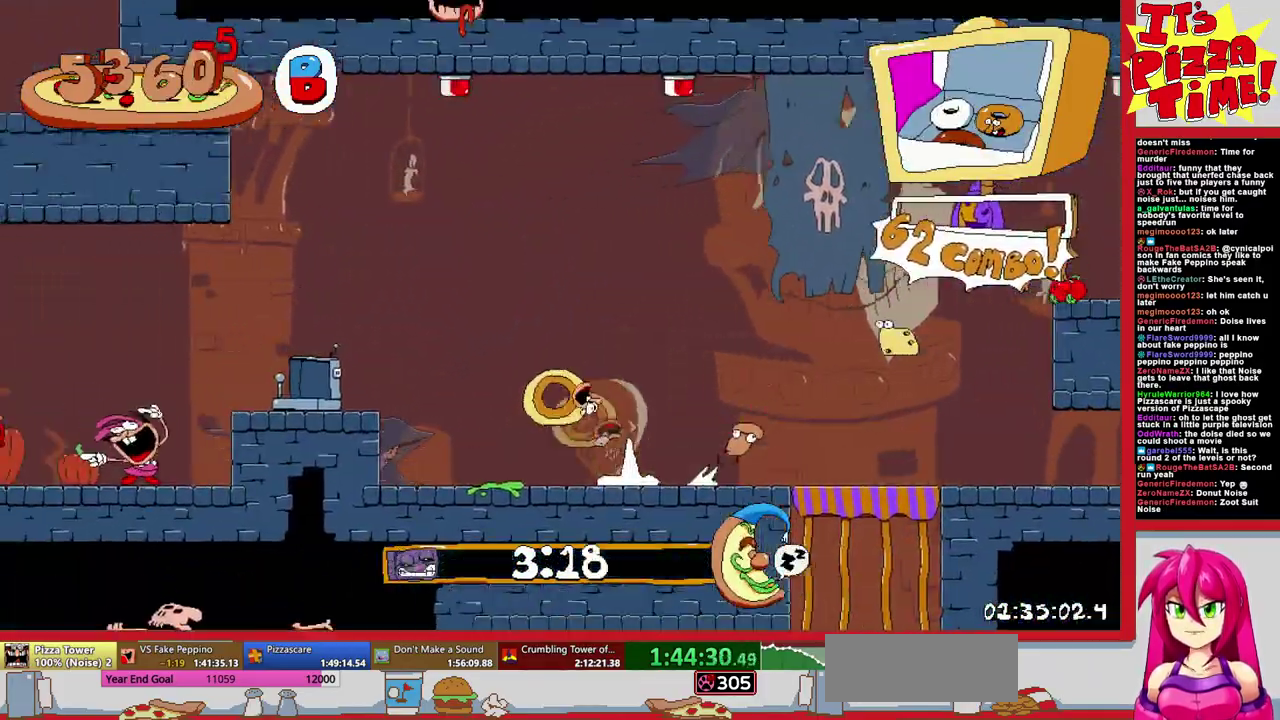
{"buttons": ["R1", "DPAD_LEFT"], "events": []}